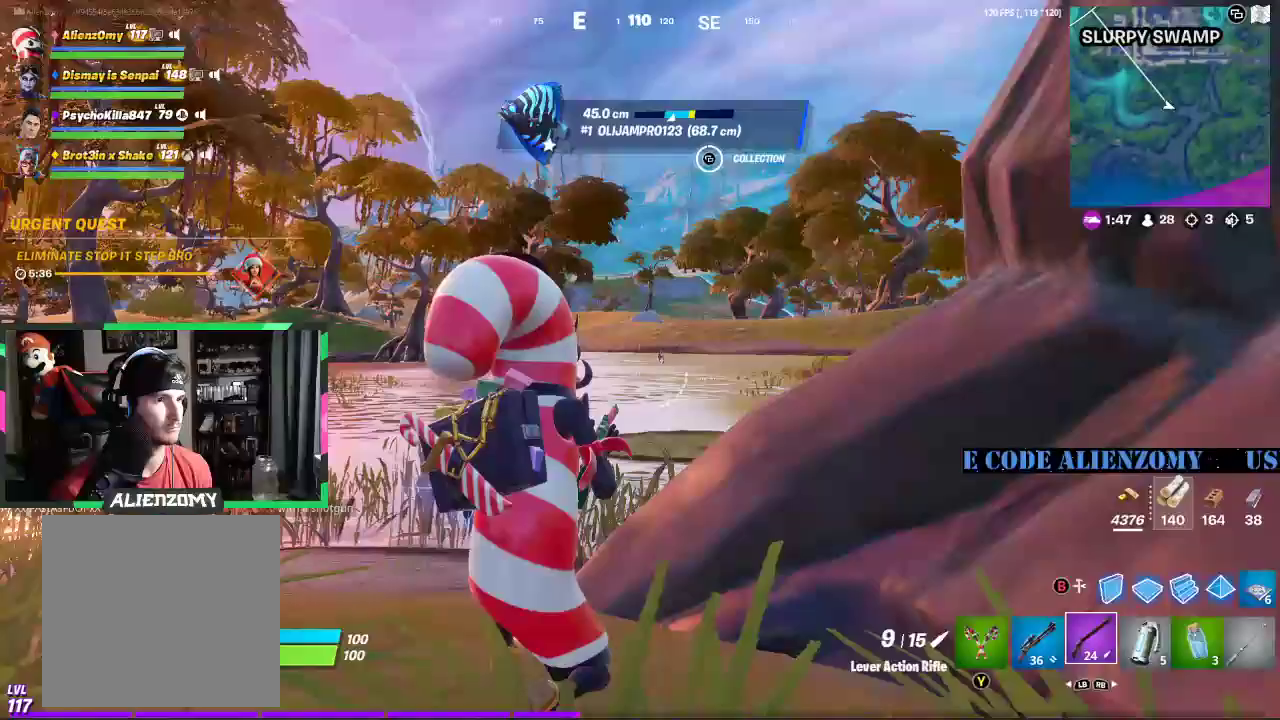
Gameplay with a controller (Xbox layout); each line is a JSON object with the inputs held at the frame after it. "events" lists button and stick changes between this image and that frame as [ms after this image, input, new state], when the widget could be followed in between.
{"buttons": ["L2"], "left_stick": "center", "right_stick": "center", "events": []}
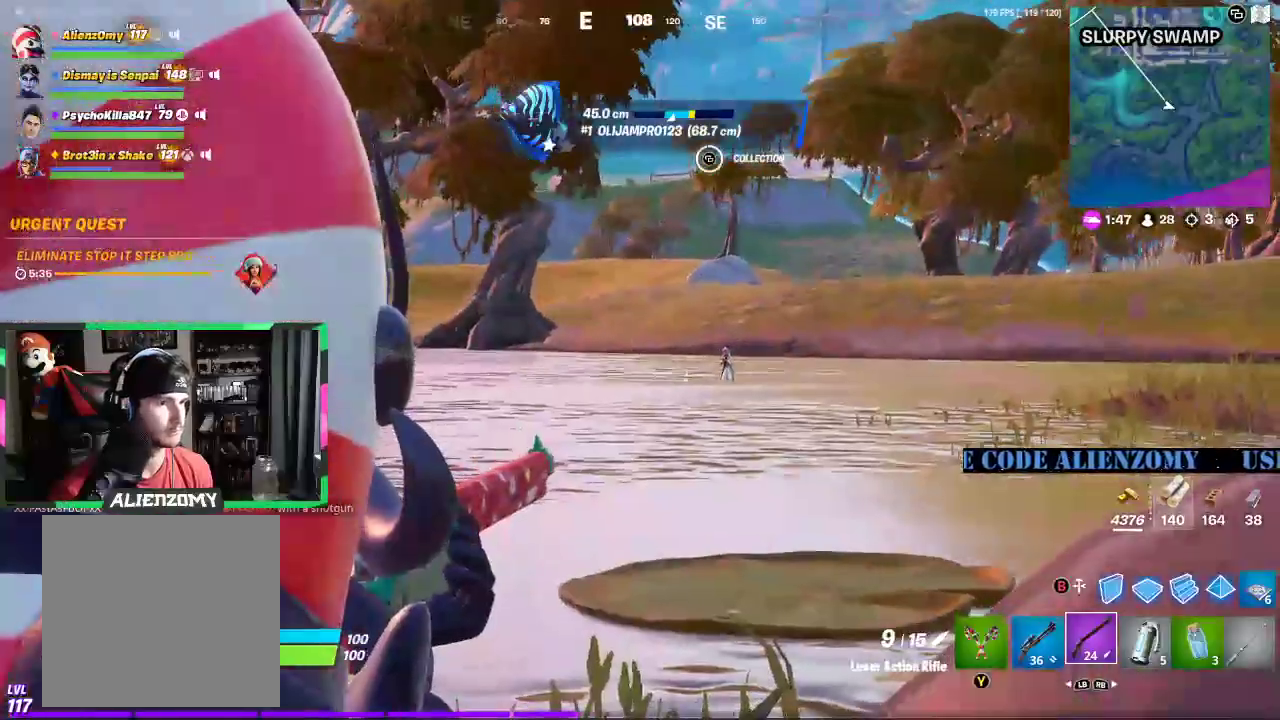
{"buttons": ["L2"], "left_stick": "right", "right_stick": "center", "events": [[188, "left_stick", "right"]]}
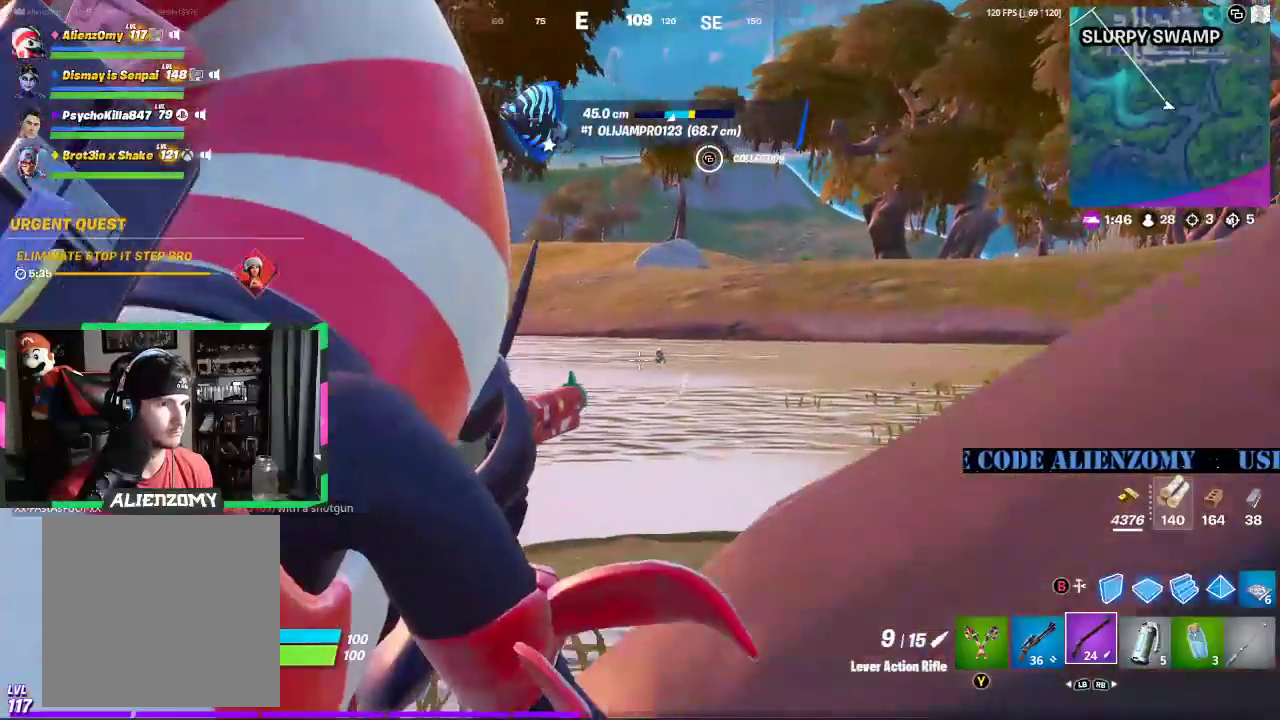
{"buttons": ["L3"], "left_stick": "left", "right_stick": "center", "events": [[146, "left_stick", "left"], [188, "R2", "down"], [229, "L2", "up"], [229, "L3", "down"], [229, "R2", "up"], [312, "A", "down"], [438, "A", "up"]]}
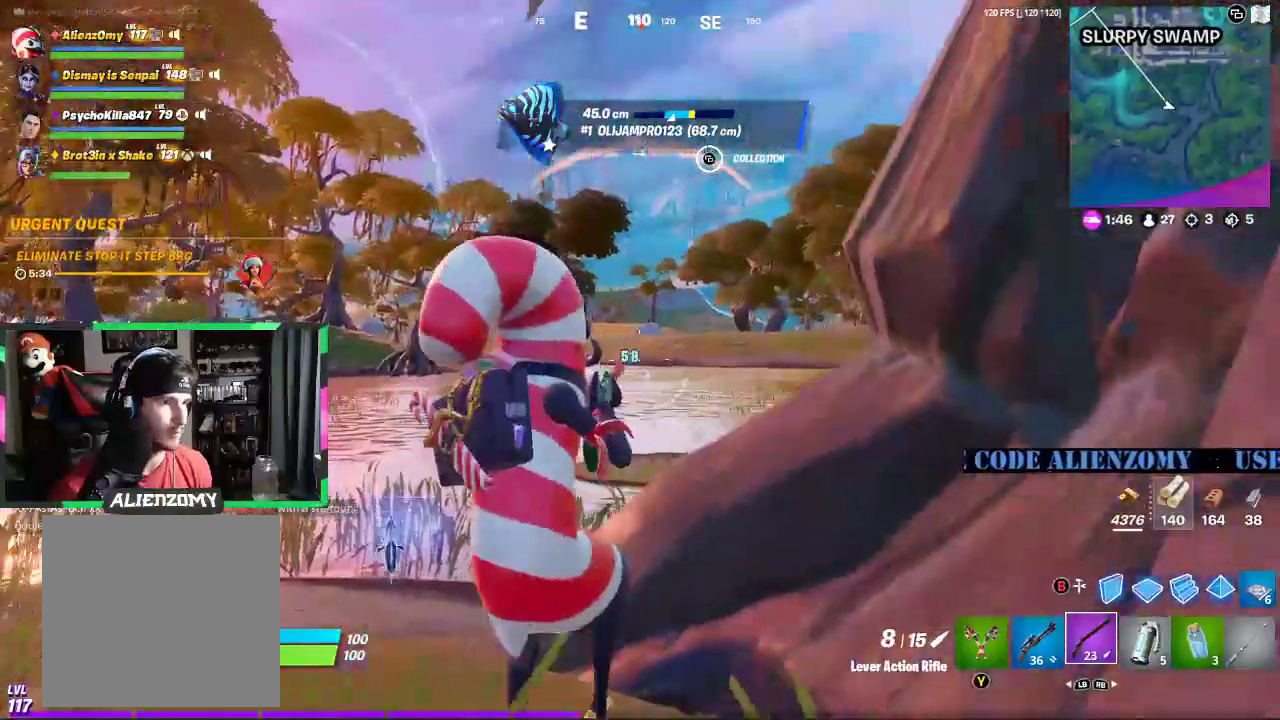
{"buttons": [], "left_stick": "left", "right_stick": "center", "events": [[83, "A", "down"], [167, "L3", "up"], [292, "A", "up"]]}
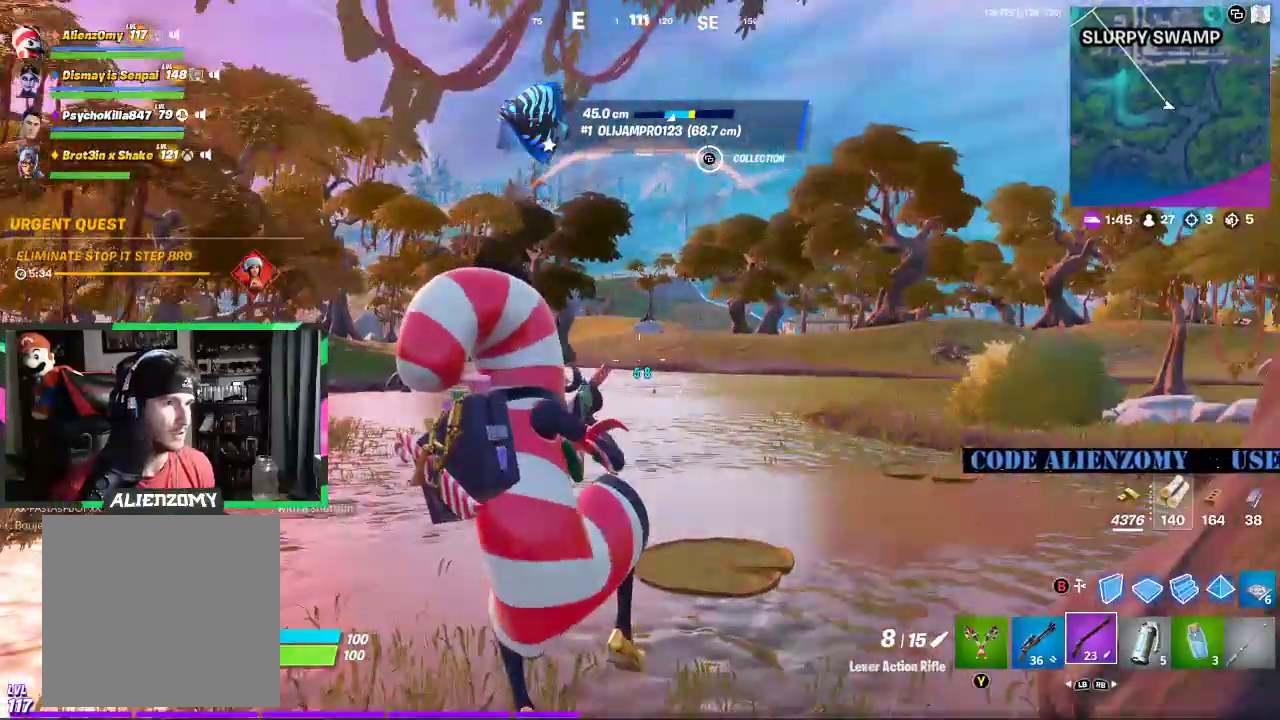
{"buttons": ["L2"], "left_stick": "right", "right_stick": "center", "events": [[417, "L2", "down"], [417, "left_stick", "up"], [479, "left_stick", "right"]]}
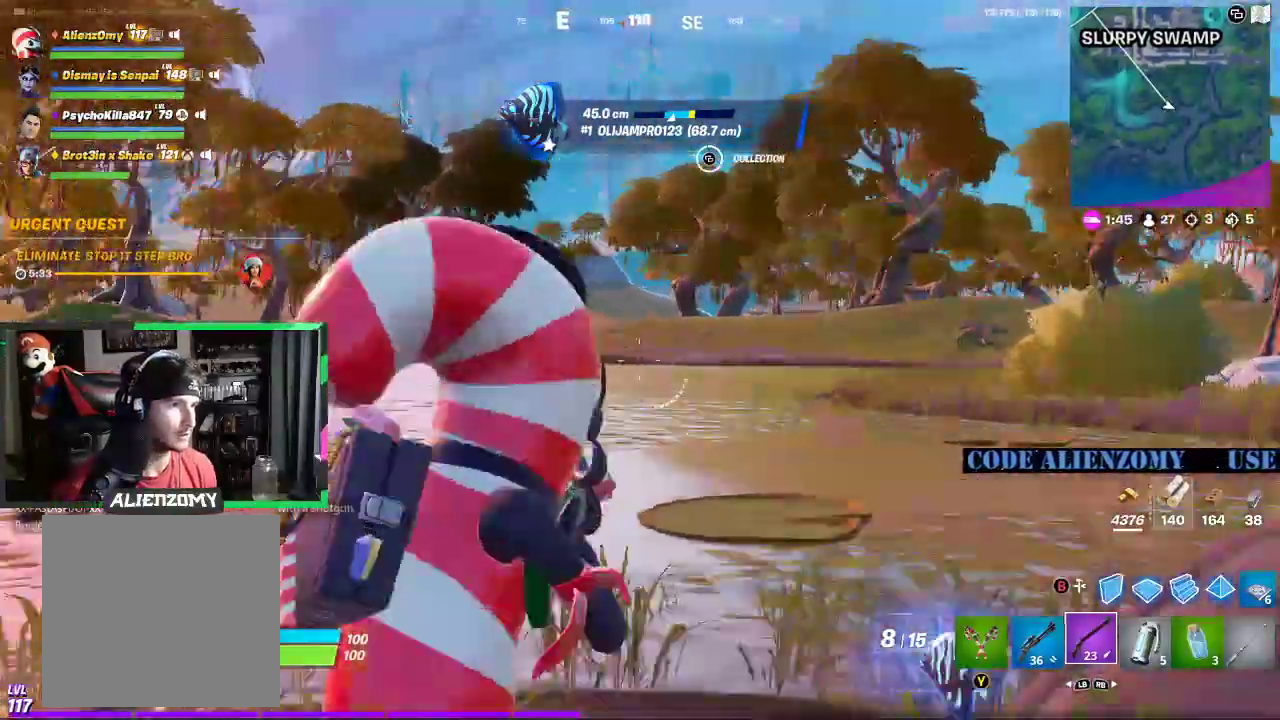
{"buttons": ["L2"], "left_stick": "right", "right_stick": "center"}
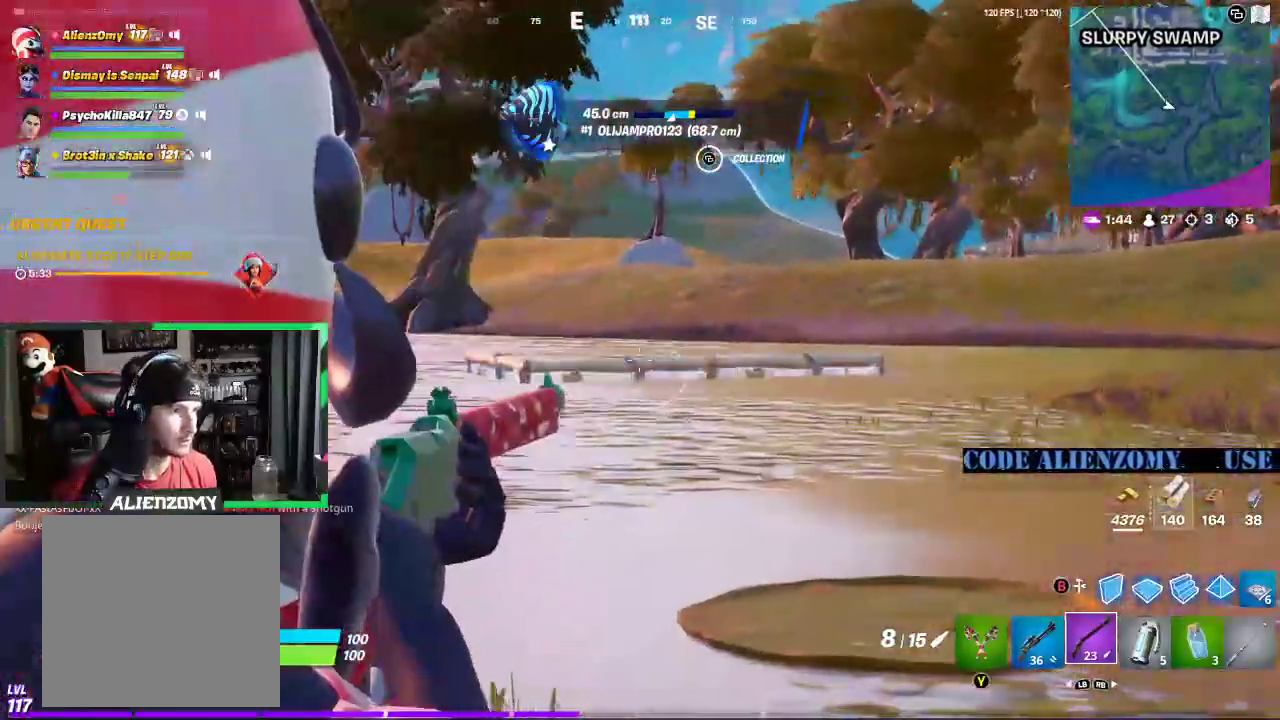
{"buttons": [], "left_stick": "left", "right_stick": "center", "events": [[396, "R2", "down"], [417, "left_stick", "left"], [458, "L2", "up"], [458, "R2", "up"]]}
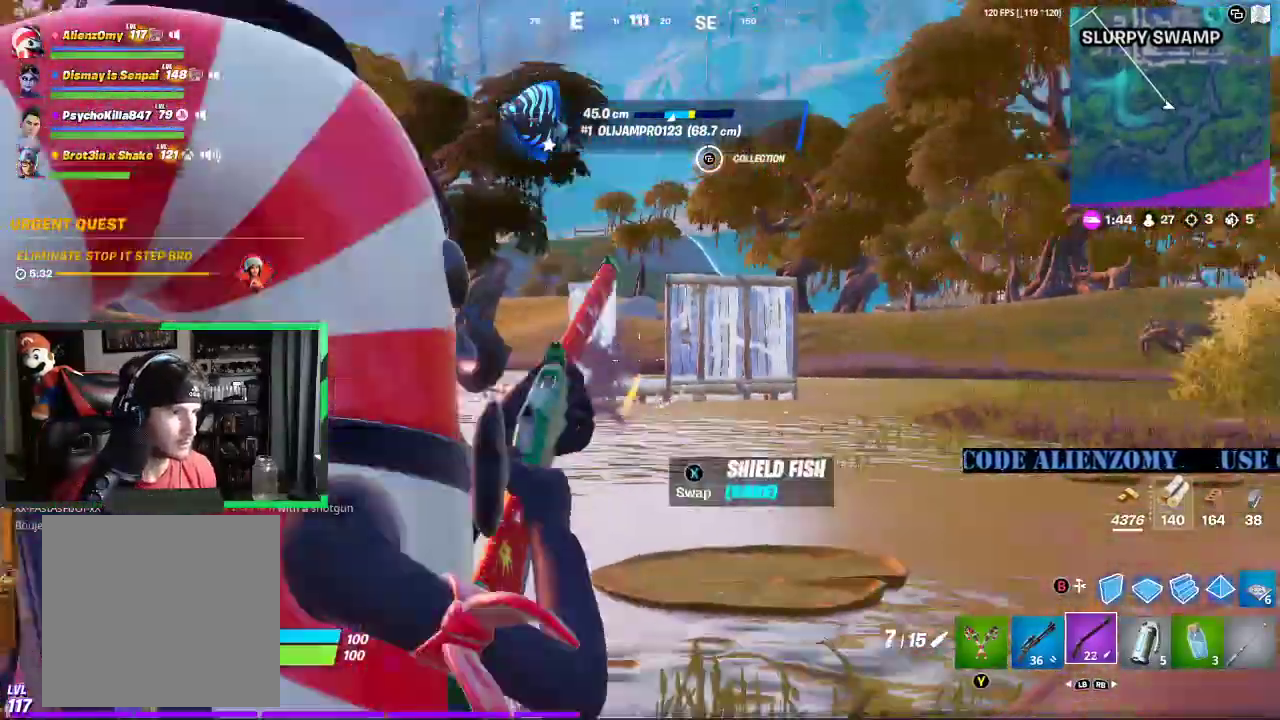
{"buttons": ["L3"], "left_stick": "up", "right_stick": "center", "events": [[208, "left_stick", "up"], [417, "right_stick", "down"], [500, "L3", "down"], [500, "right_stick", "center"]]}
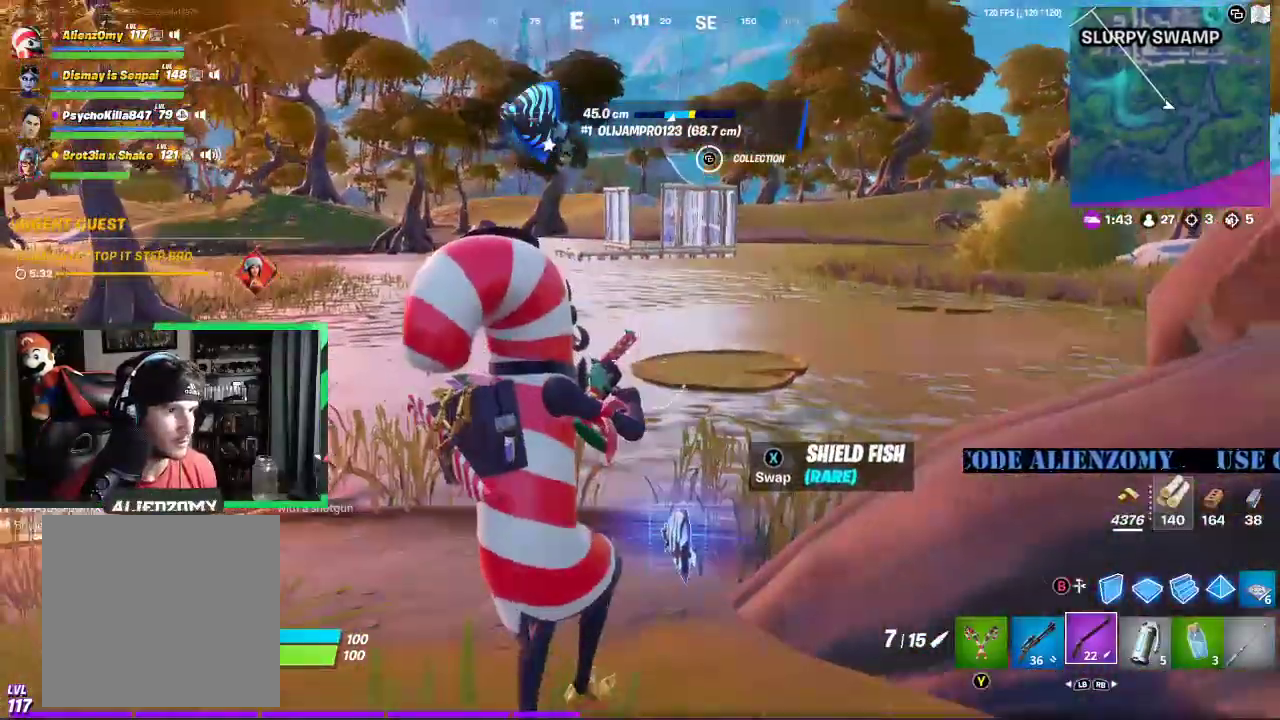
{"buttons": [], "left_stick": "down", "right_stick": "center", "events": [[125, "L3", "up"], [125, "left_stick", "up-right"], [208, "L3", "down"], [312, "L3", "up"], [333, "left_stick", "down"]]}
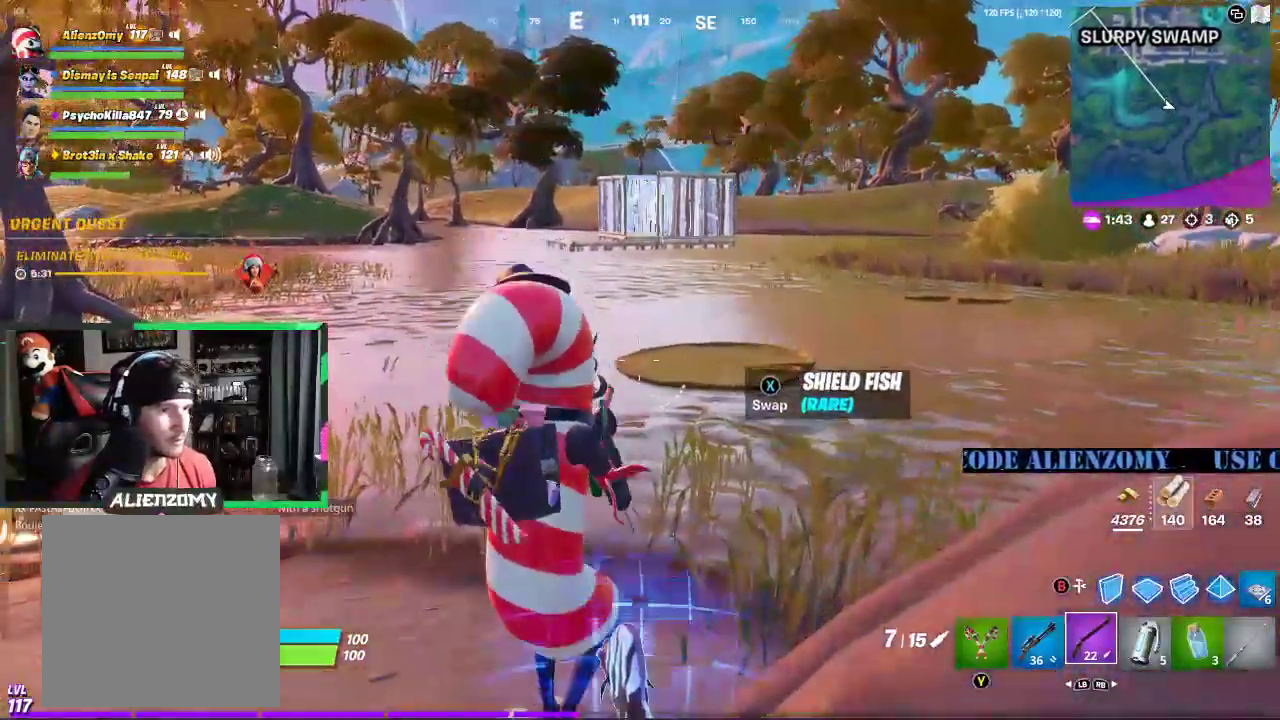
{"buttons": [], "left_stick": "up", "right_stick": "center", "events": [[292, "left_stick", "right"], [479, "left_stick", "up"]]}
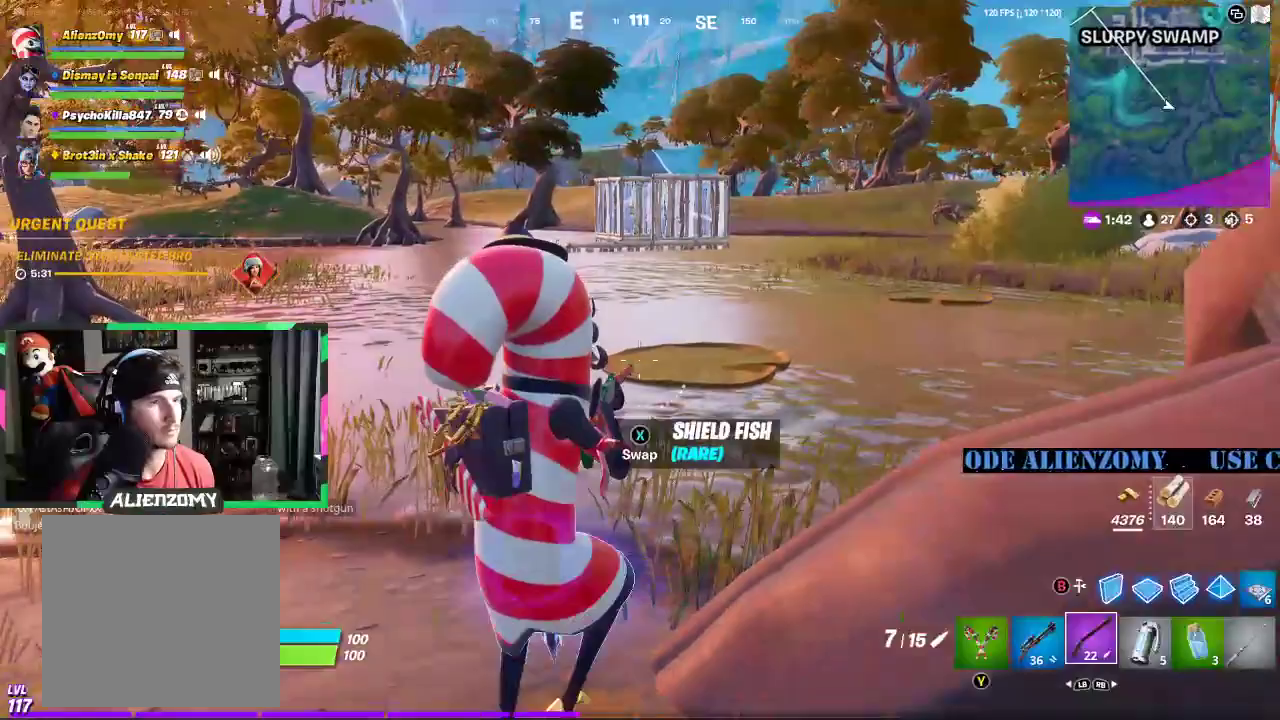
{"buttons": ["R2"], "left_stick": "up-left", "right_stick": "center", "events": [[42, "left_stick", "up-left"], [125, "R1", "down"], [125, "right_stick", "up"], [208, "R1", "up"], [479, "right_stick", "center"], [500, "R2", "down"]]}
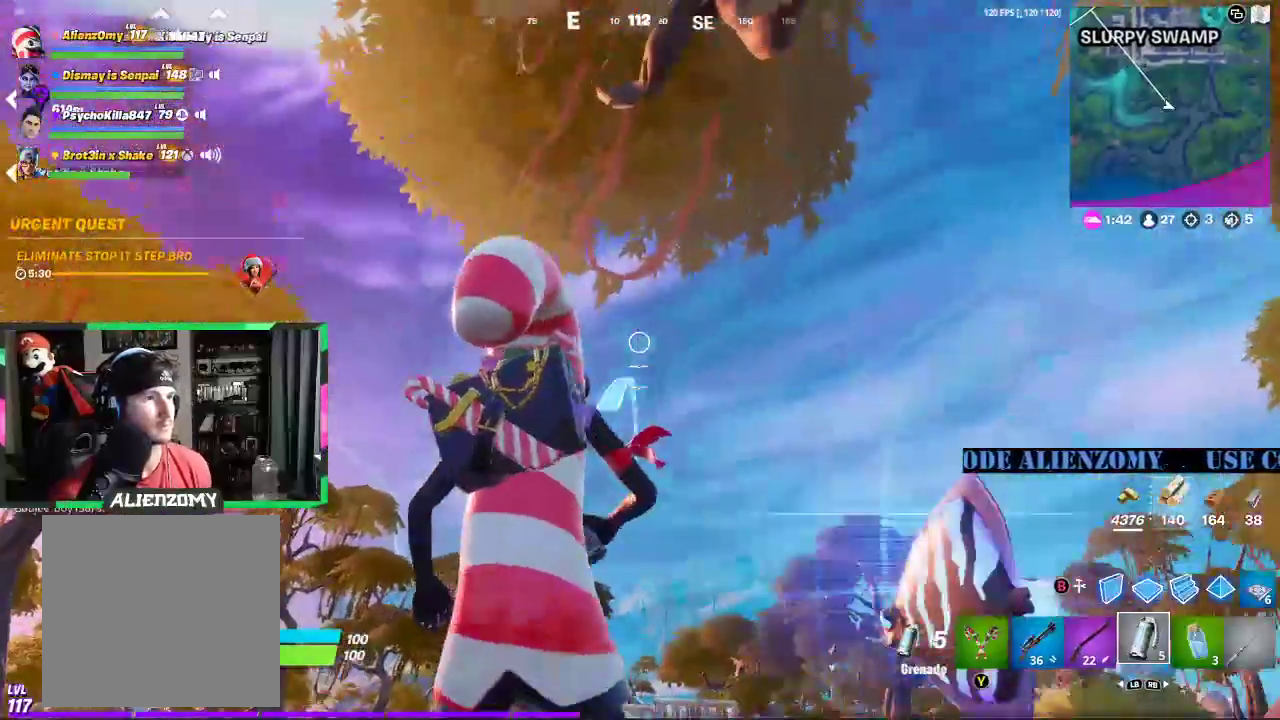
{"buttons": ["R2"], "left_stick": "up-left", "right_stick": "center", "events": [[83, "R2", "up"], [167, "R2", "down"], [250, "R2", "up"], [312, "R2", "down"], [396, "R2", "up"], [500, "R2", "down"]]}
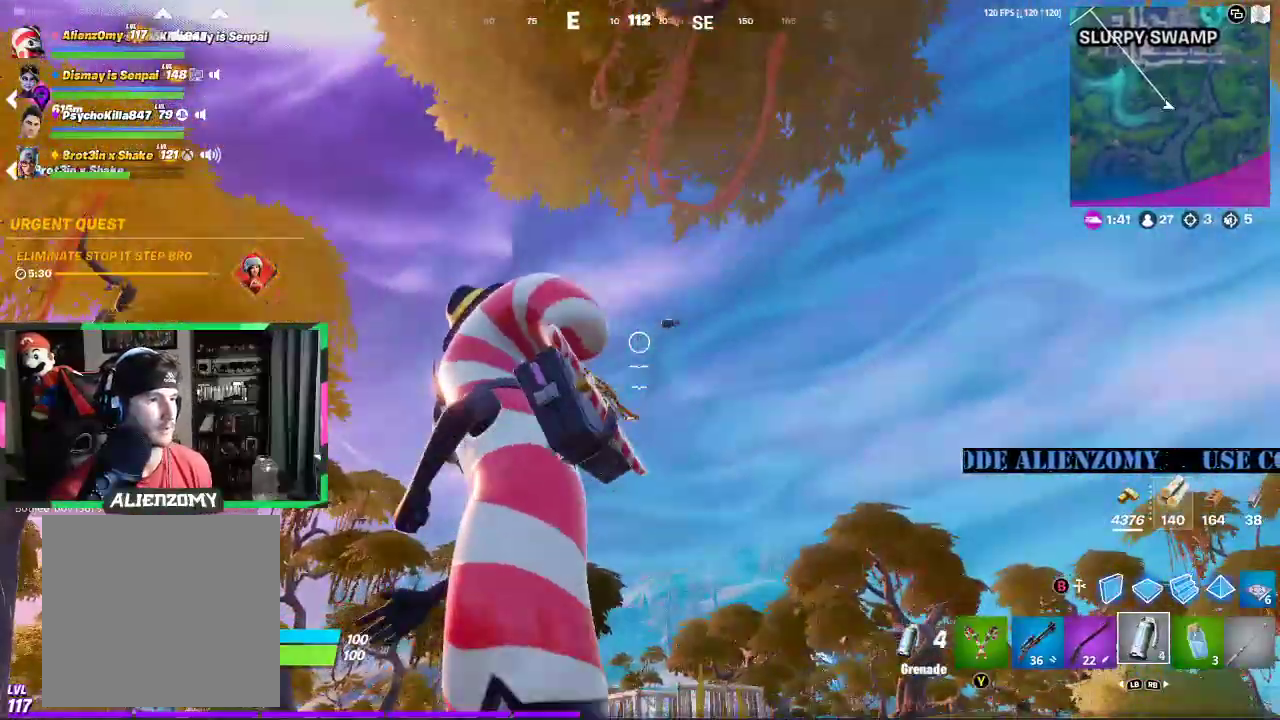
{"buttons": [], "left_stick": "left", "right_stick": "center", "events": [[62, "R2", "up"], [146, "left_stick", "up-right"], [167, "R2", "down"], [250, "R2", "up"], [250, "left_stick", "down"], [333, "R2", "down"], [417, "R2", "up"], [417, "left_stick", "left"]]}
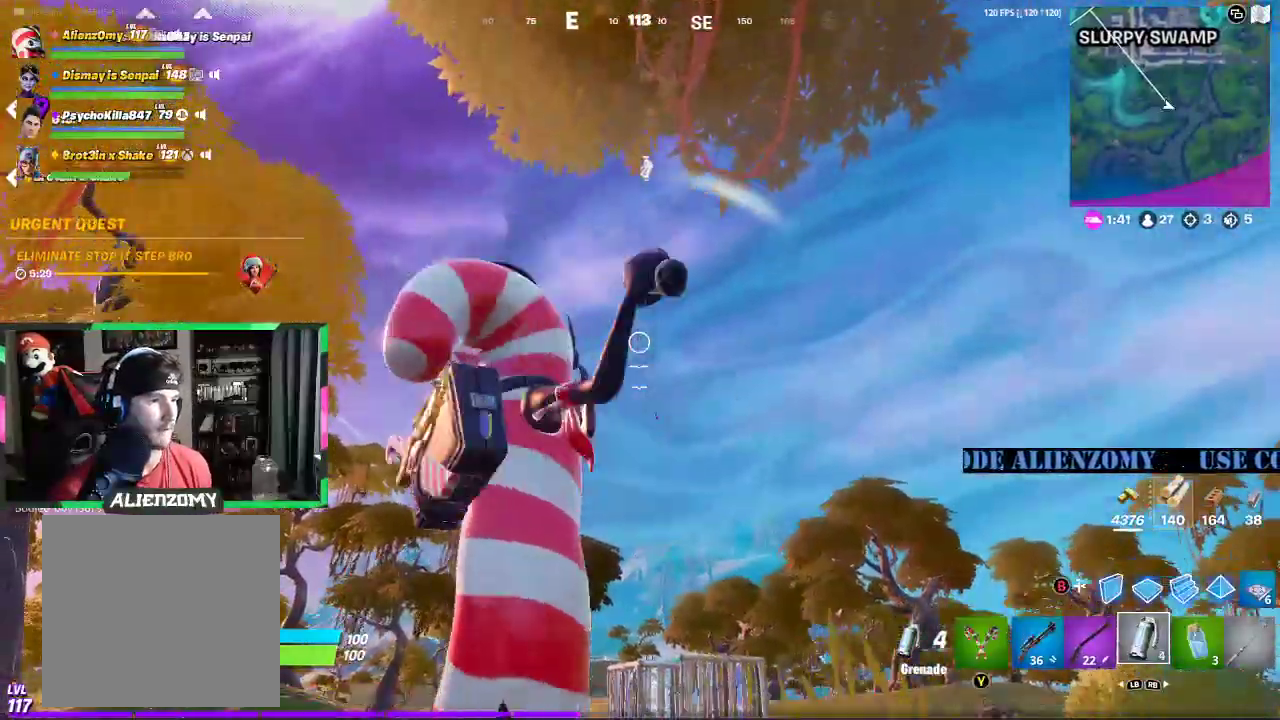
{"buttons": [], "left_stick": "left", "right_stick": "center", "events": [[21, "R2", "down"], [83, "R2", "up"], [188, "R2", "down"], [250, "R2", "up"], [375, "R2", "down"], [458, "R2", "up"]]}
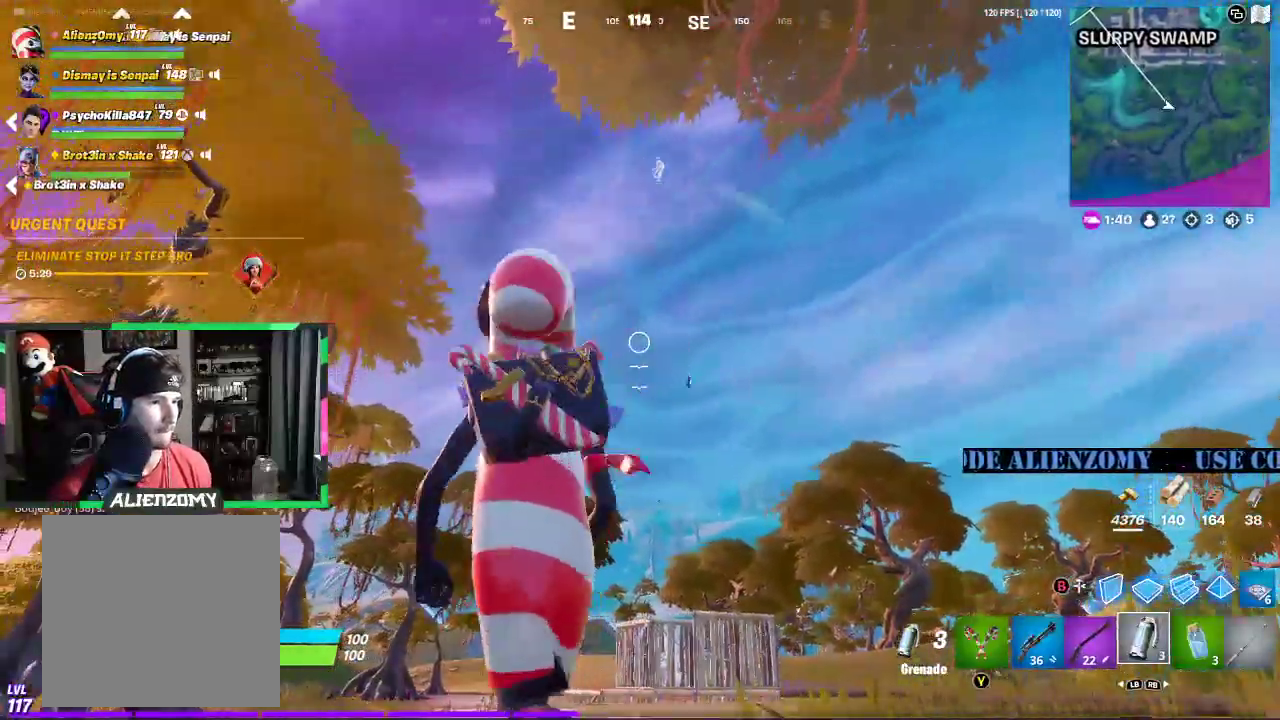
{"buttons": [], "left_stick": "left", "right_stick": "center", "events": [[62, "R2", "down"], [125, "R2", "up"], [208, "R2", "down"], [312, "R2", "up"], [417, "R2", "down"], [479, "R2", "up"]]}
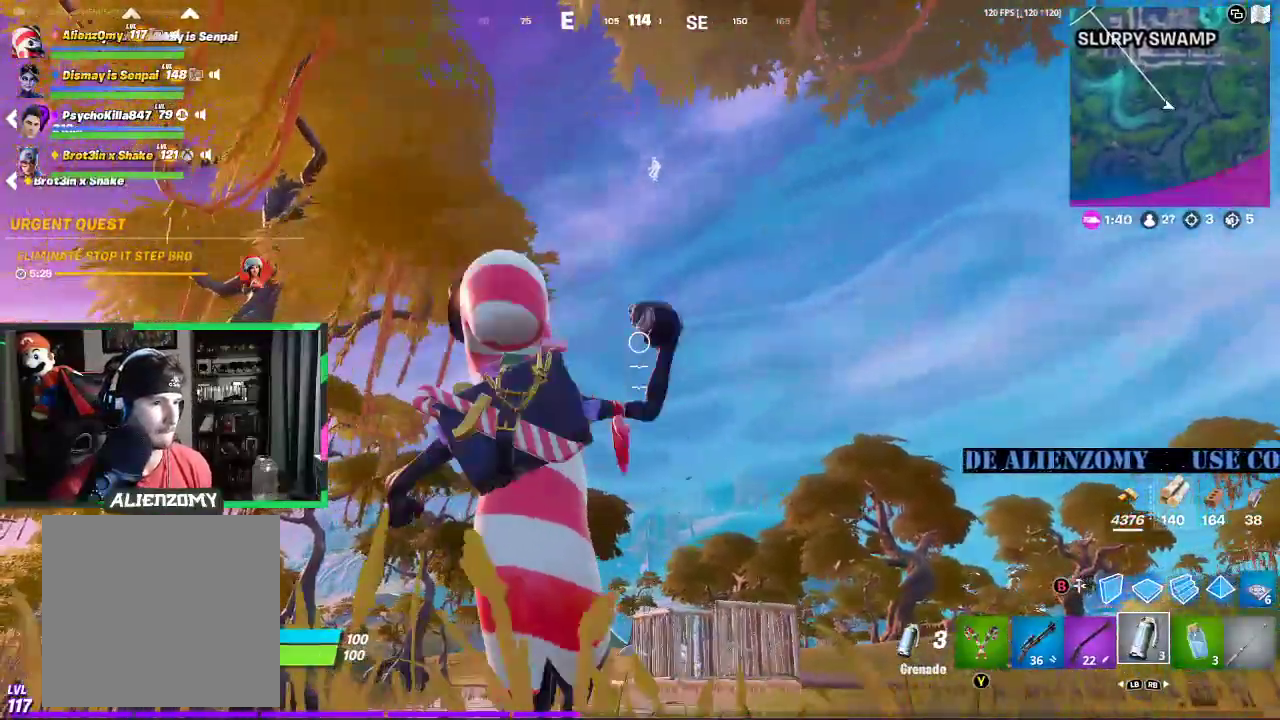
{"buttons": ["A", "R2"], "left_stick": "left", "right_stick": "center", "events": [[83, "R2", "down"], [167, "R2", "up"], [250, "R2", "down"], [333, "R2", "up"], [438, "A", "down"], [479, "R2", "down"]]}
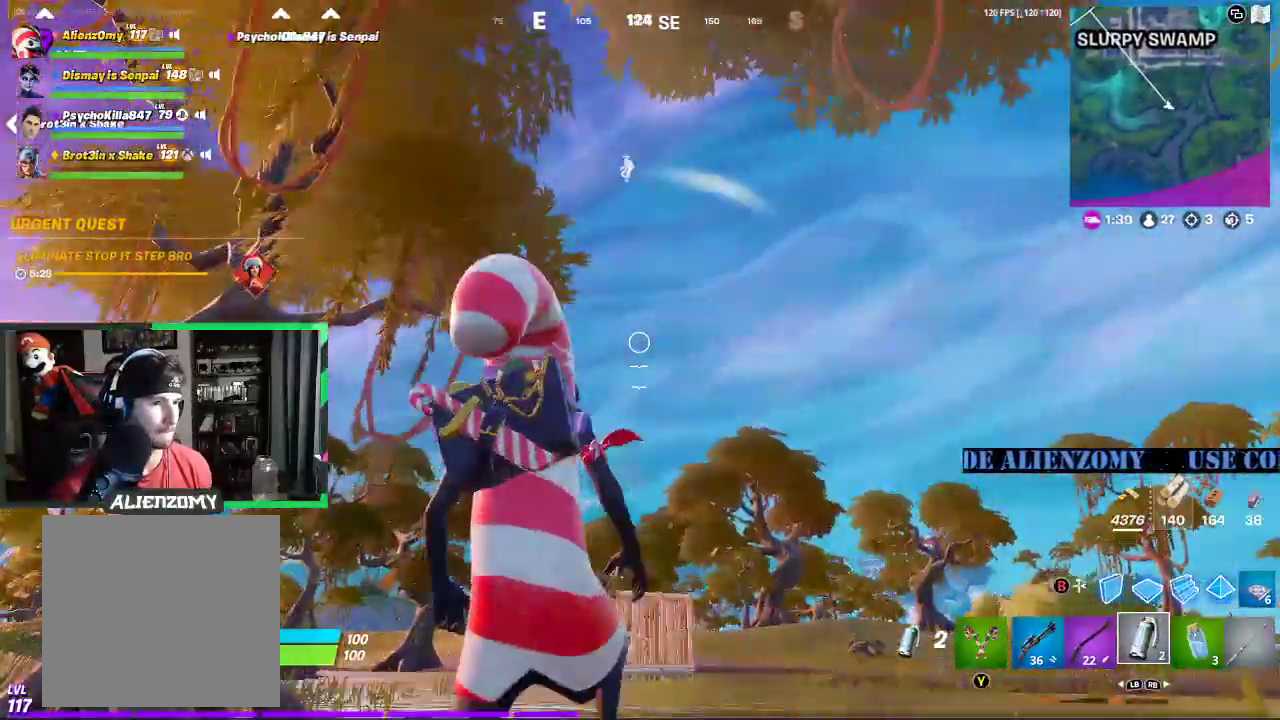
{"buttons": [], "left_stick": "left", "right_stick": "center", "events": [[21, "A", "up"], [42, "R2", "up"], [146, "R2", "down"], [208, "R2", "up"], [292, "R2", "down"], [375, "R2", "up"]]}
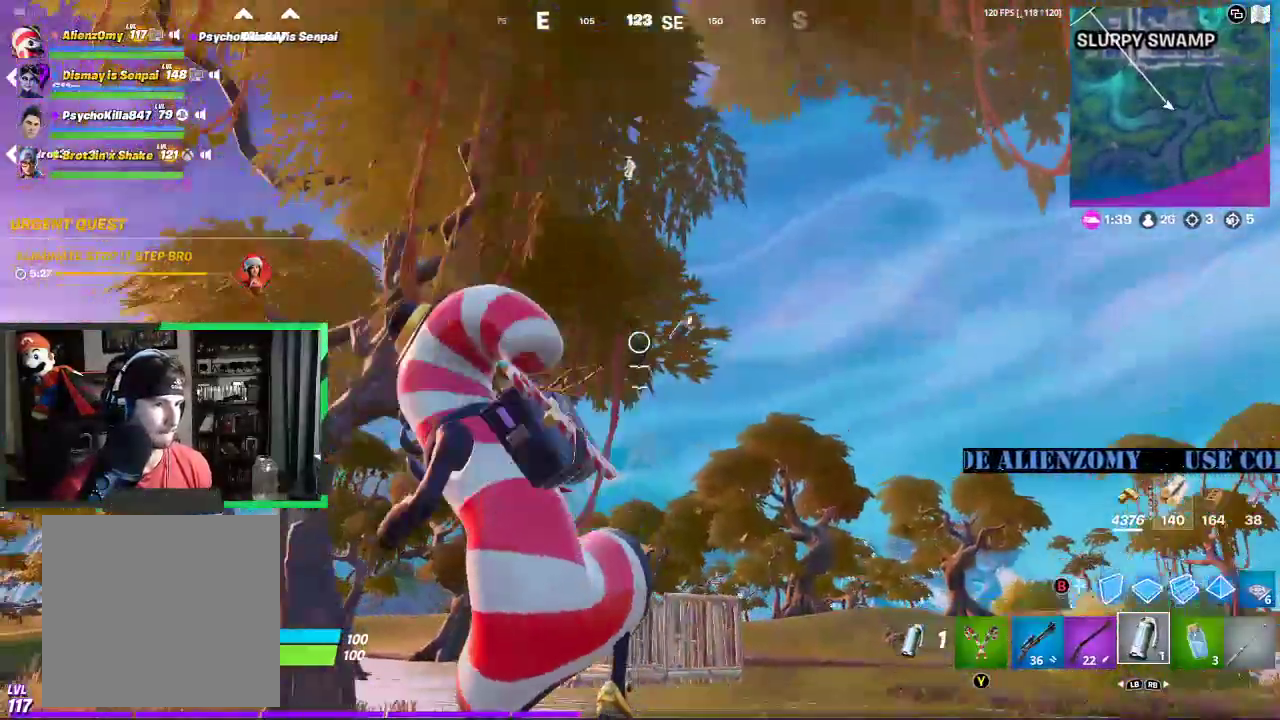
{"buttons": ["R2"], "left_stick": "left", "right_stick": "center", "events": [[125, "R2", "down"], [208, "R2", "up"], [292, "R2", "down"], [396, "R2", "up"], [479, "R2", "down"]]}
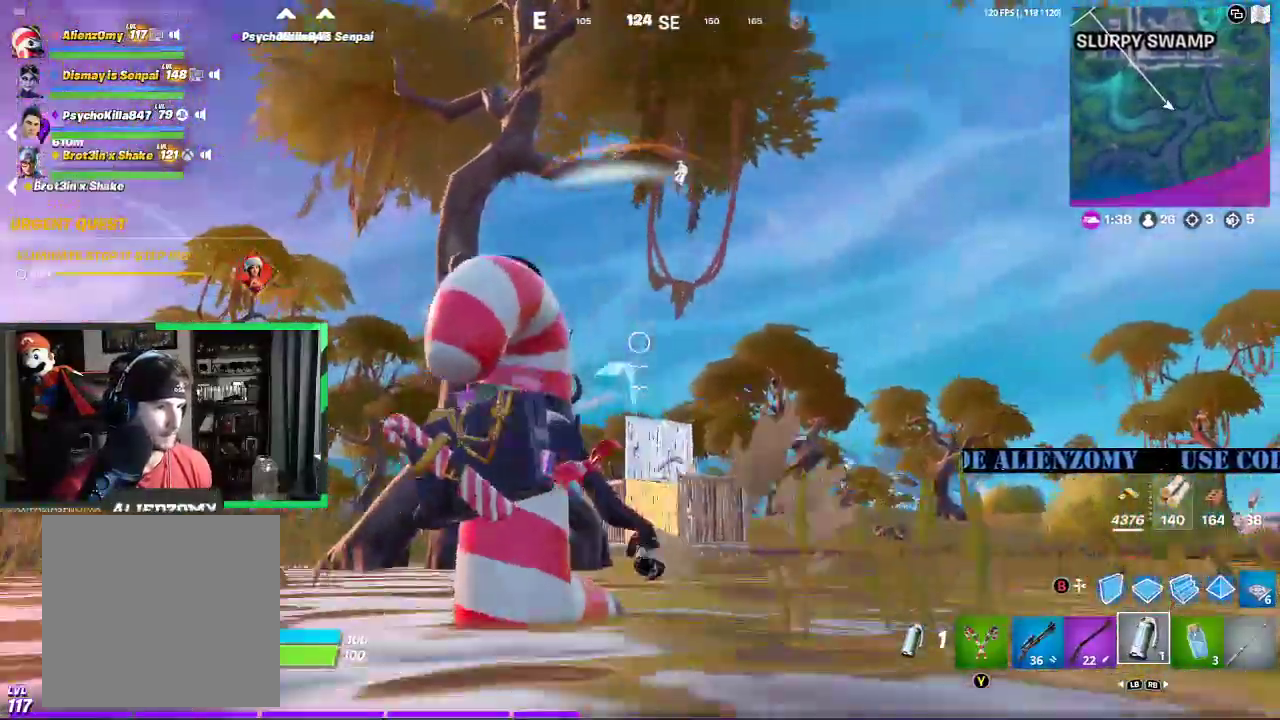
{"buttons": [], "left_stick": "left", "right_stick": "center", "events": [[62, "R2", "up"], [125, "R2", "down"], [167, "R2", "up"], [292, "R2", "down"], [333, "R2", "up"]]}
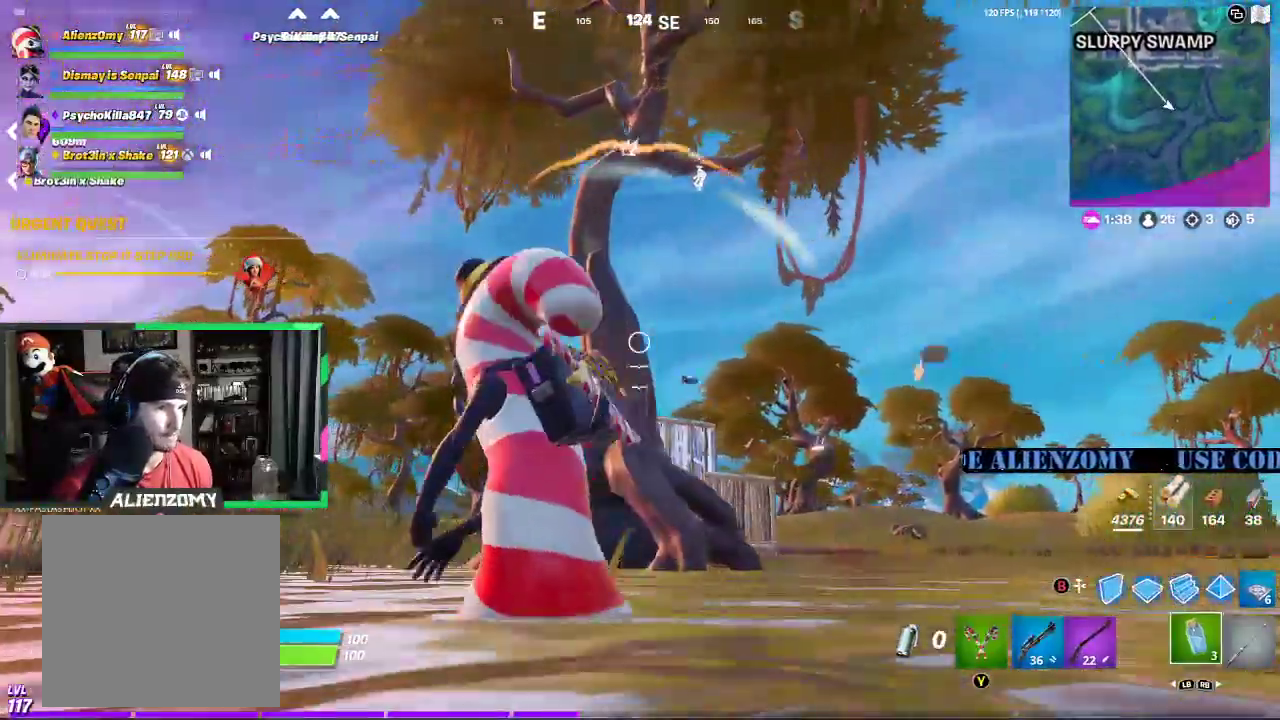
{"buttons": [], "left_stick": "left", "right_stick": "center", "events": []}
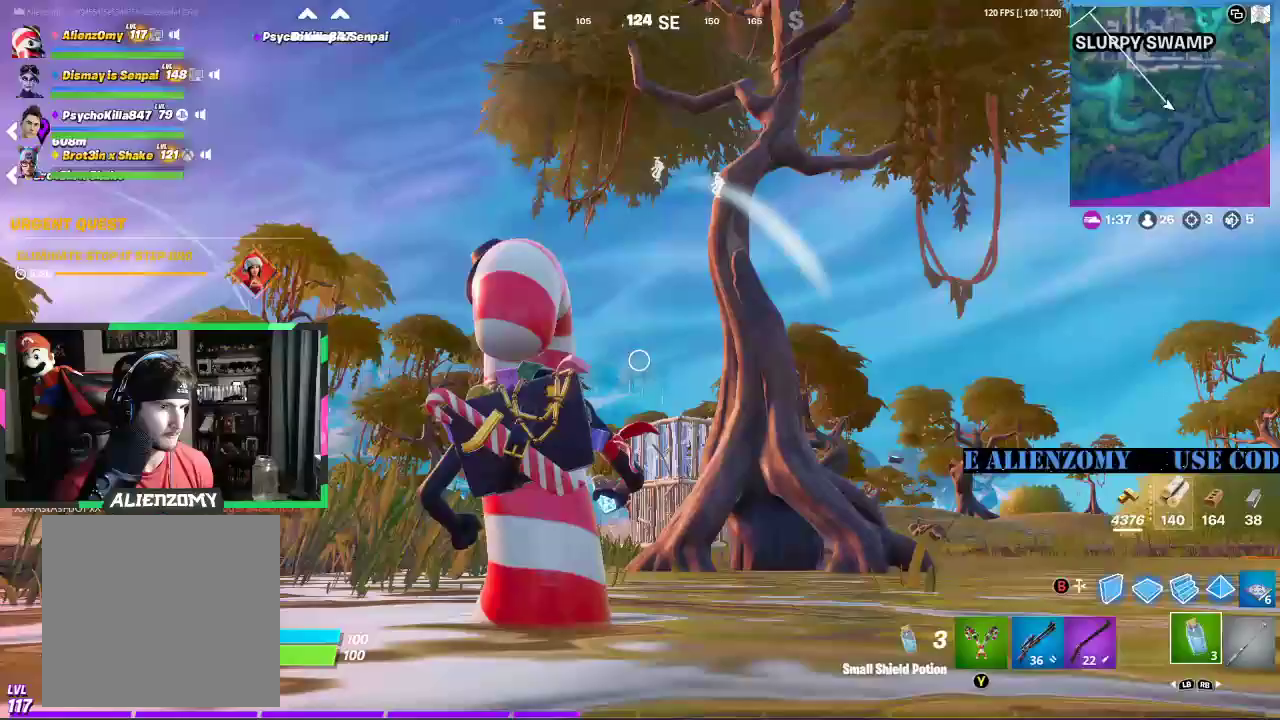
{"buttons": [], "left_stick": "left", "right_stick": "center", "events": [[21, "R2", "down"], [104, "R2", "up"], [167, "R2", "down"], [250, "R2", "up"]]}
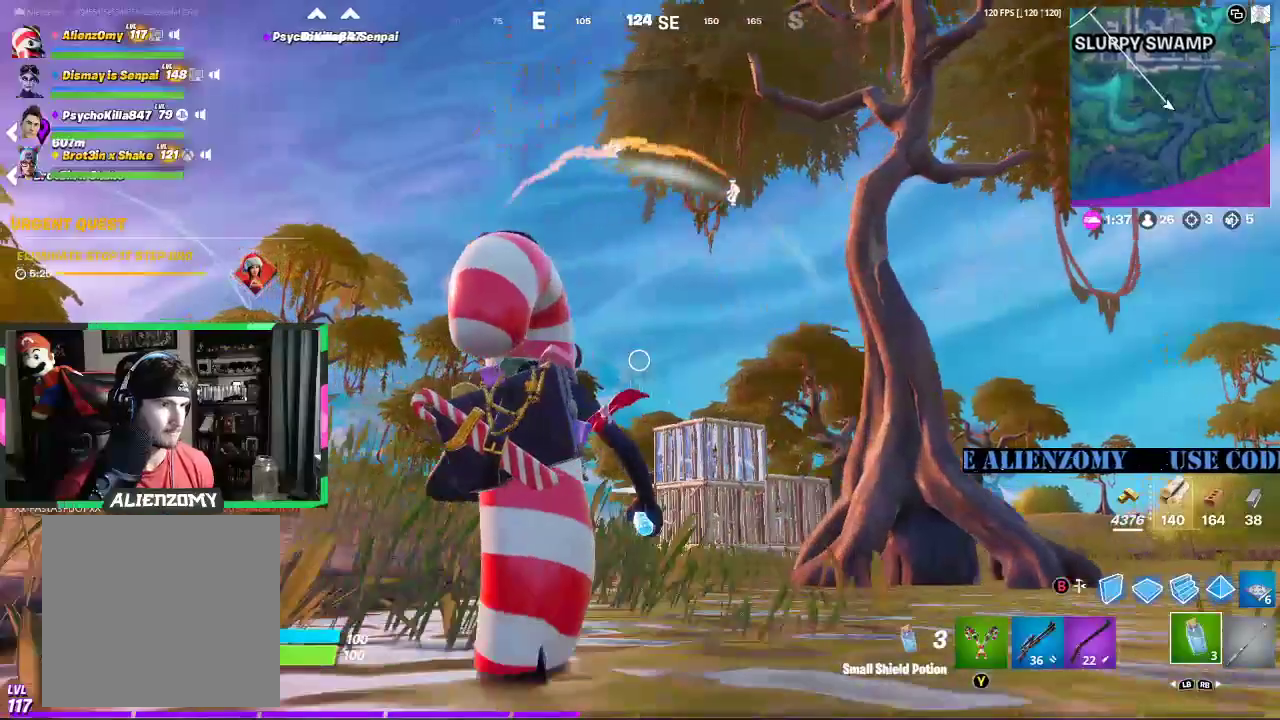
{"buttons": [], "left_stick": "left", "right_stick": "center", "events": [[83, "L3", "down"], [229, "L3", "up"], [292, "A", "down"], [292, "L3", "down"], [375, "L3", "up"], [417, "A", "up"]]}
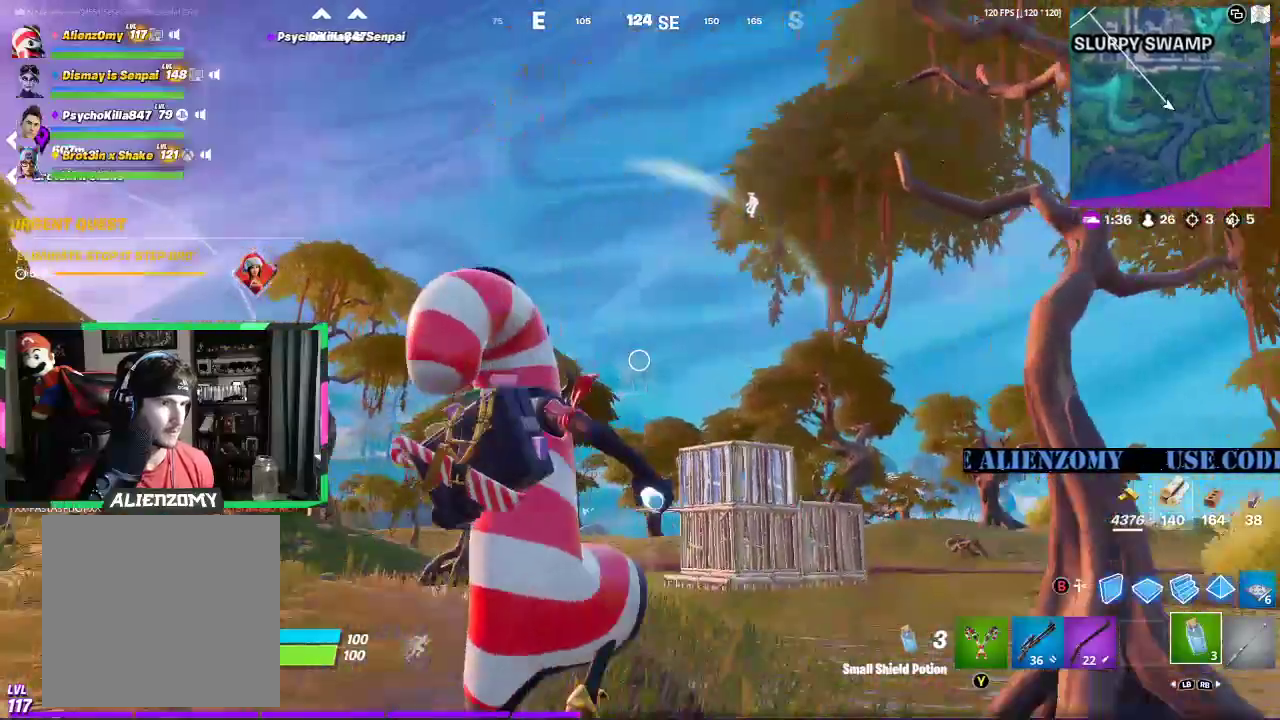
{"buttons": [], "left_stick": "left", "right_stick": "center", "events": []}
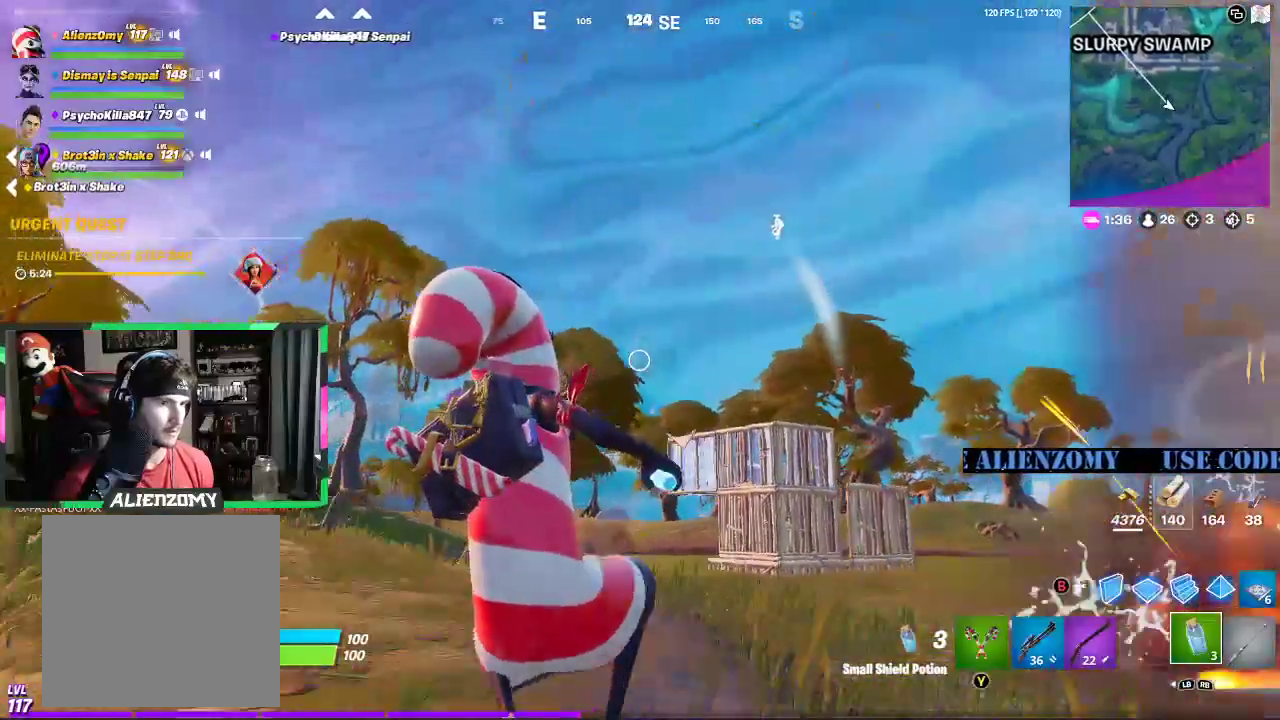
{"buttons": ["R1"], "left_stick": "left", "right_stick": "center", "events": [[167, "L3", "down"], [292, "L3", "up"], [375, "L3", "down"], [438, "R1", "down"], [458, "L3", "up"]]}
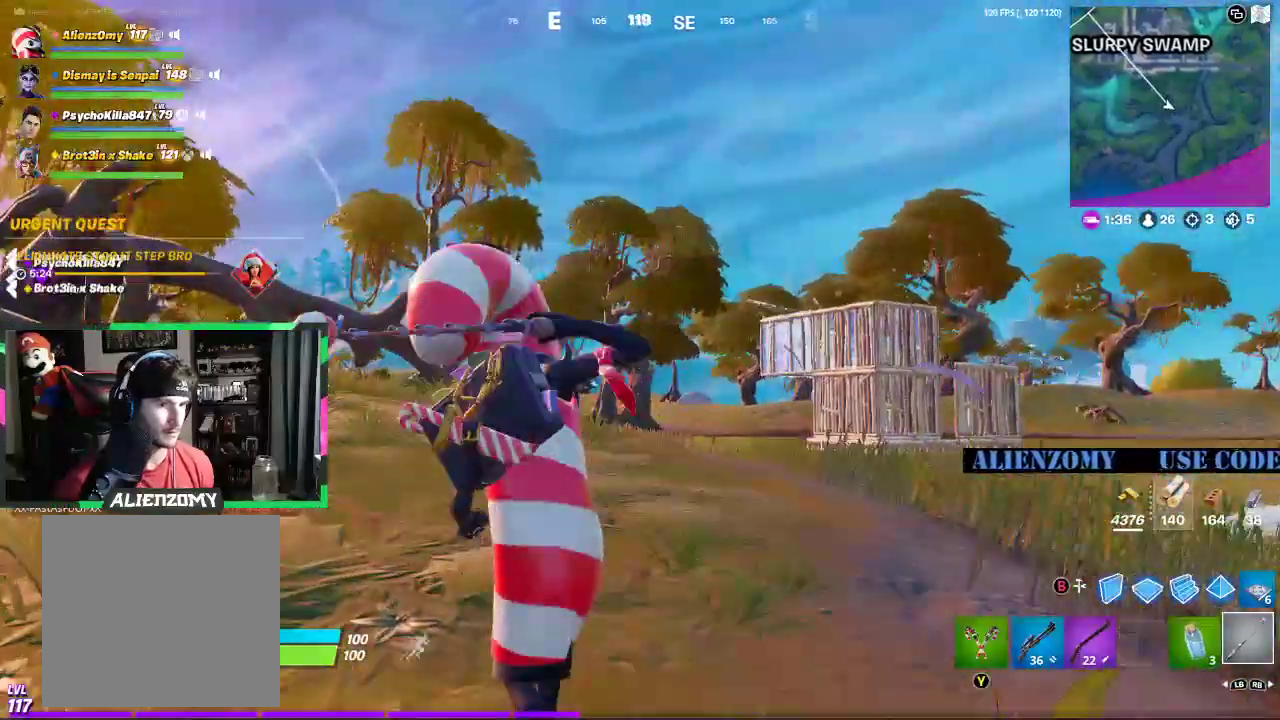
{"buttons": ["R1"], "left_stick": "left", "right_stick": "center", "events": [[42, "R1", "up"], [500, "R1", "down"]]}
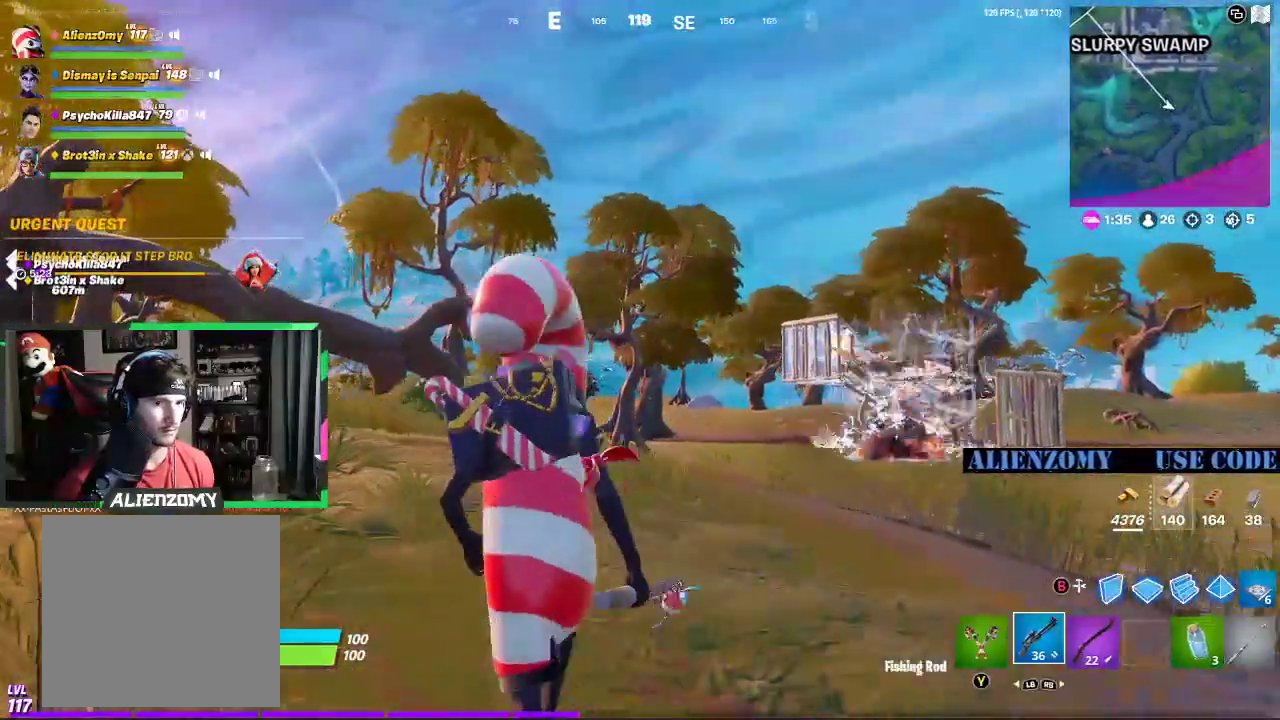
{"buttons": ["L3"], "left_stick": "up", "right_stick": "center", "events": [[104, "R1", "up"], [333, "L3", "down"], [333, "left_stick", "up"]]}
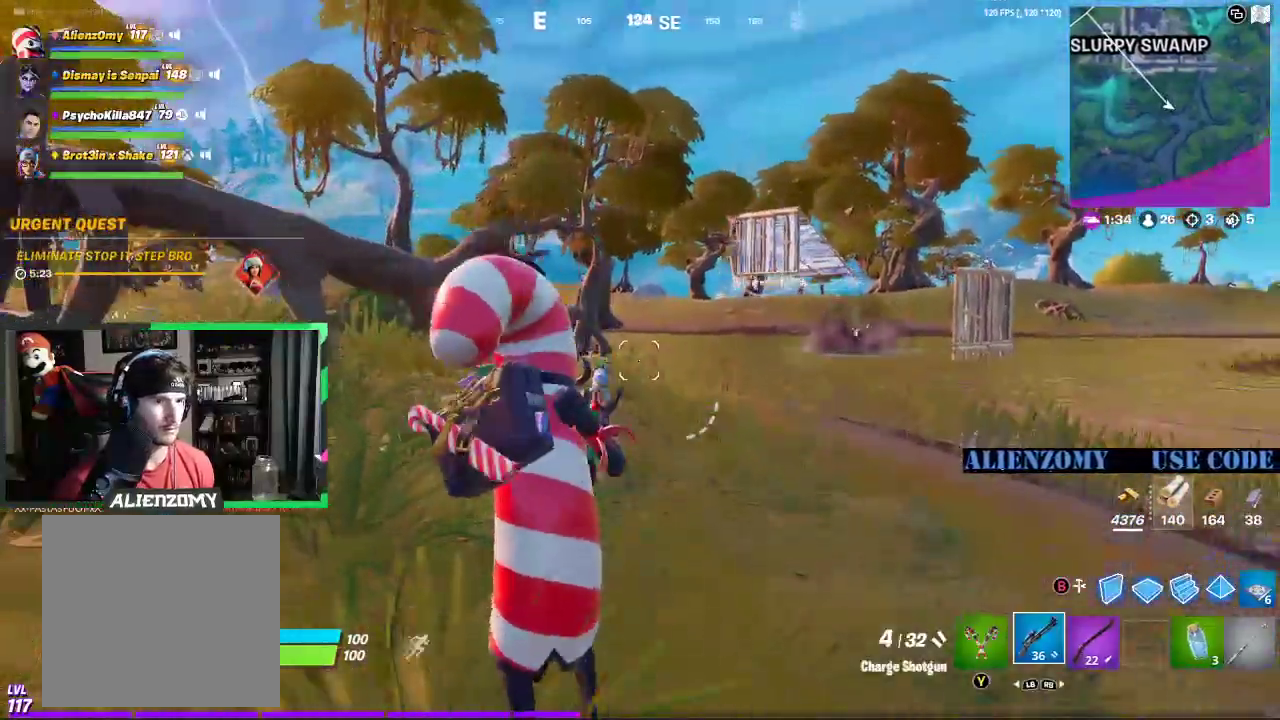
{"buttons": ["L3"], "left_stick": "up", "right_stick": "center", "events": [[146, "L3", "up"], [208, "L3", "down"], [354, "L3", "up"], [417, "L3", "down"]]}
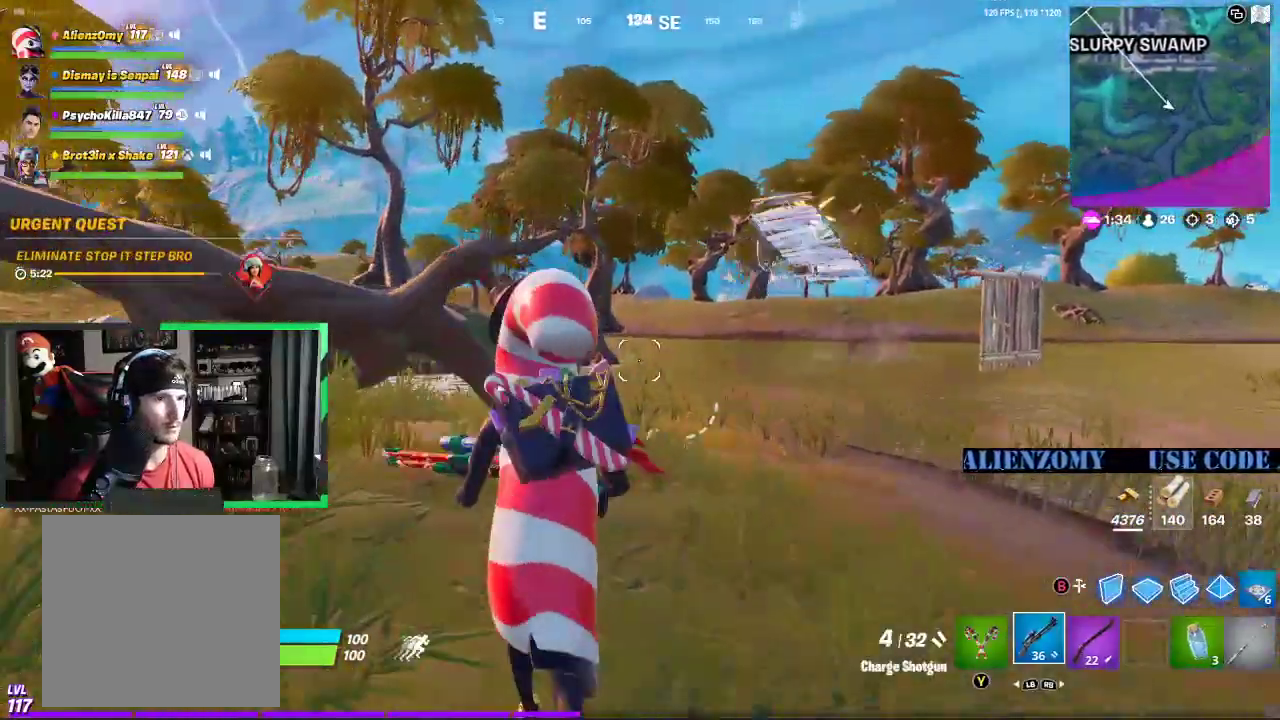
{"buttons": [], "left_stick": "up", "right_stick": "center", "events": [[271, "L3", "up"], [333, "L3", "down"], [500, "L3", "up"]]}
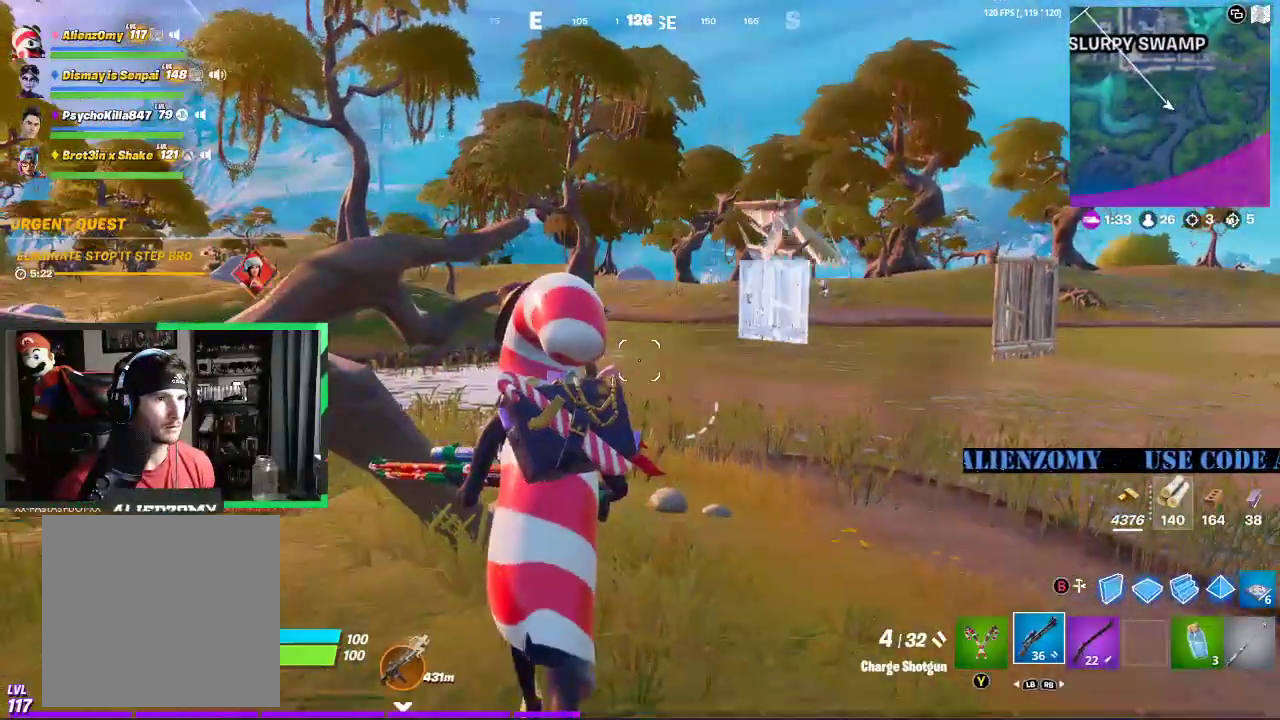
{"buttons": [], "left_stick": "up-left", "right_stick": "center", "events": [[188, "left_stick", "up-left"]]}
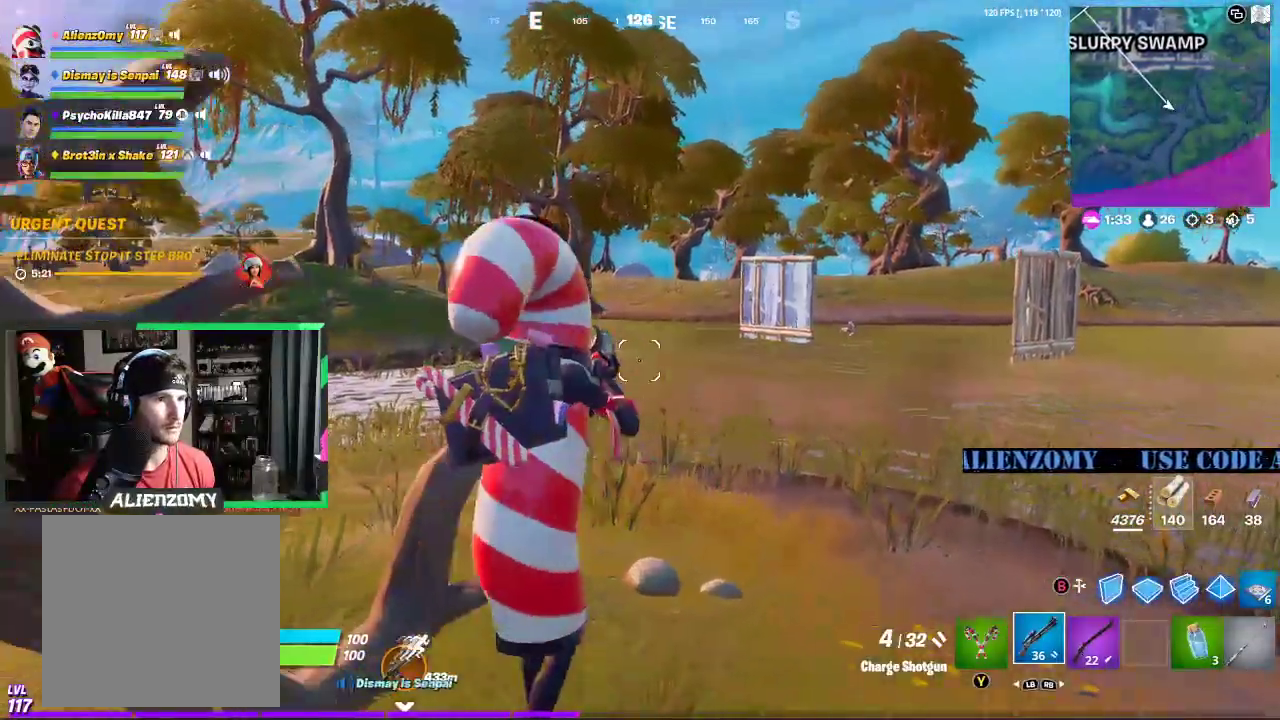
{"buttons": ["L3"], "left_stick": "up-left", "right_stick": "center", "events": [[312, "L3", "down"], [438, "L3", "up"], [500, "L3", "down"]]}